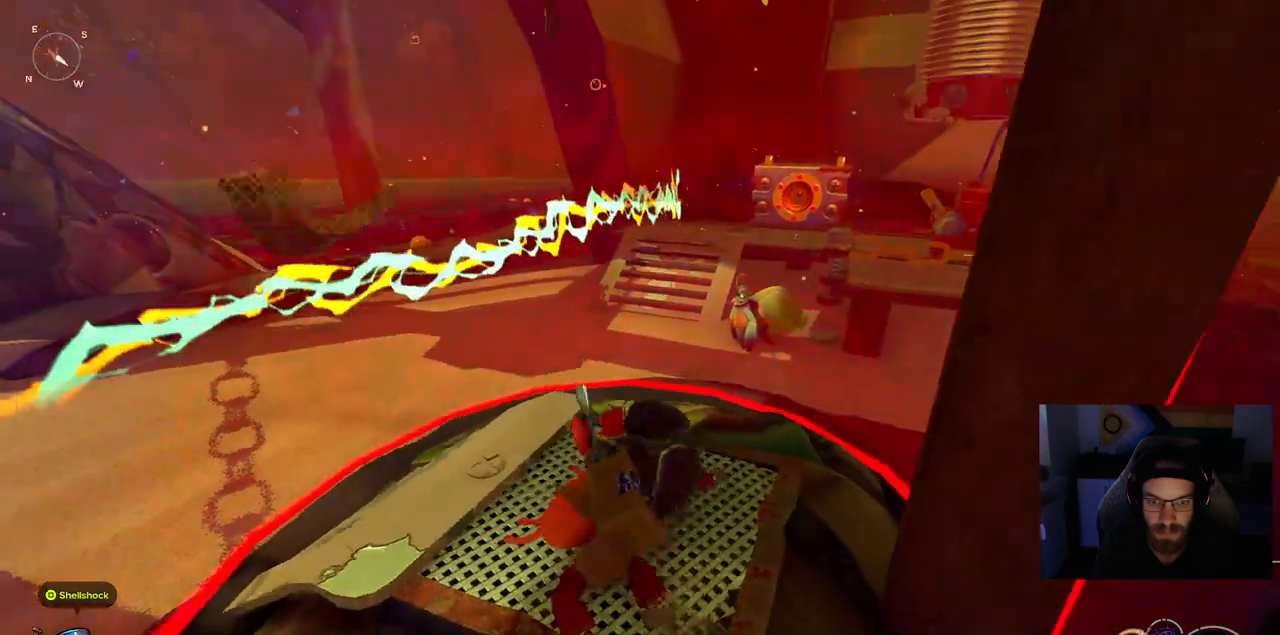
Gameplay with a controller (PlayStation layout); each line is a JSON object with the inputs held at the frame after it. "events" lists button and stick changes between this image and that frame as [ms after this image, input, new state], when the widget could be followed in between. Not read: L1 R1.
{"buttons": [], "left_stick": "up", "right_stick": "center", "events": []}
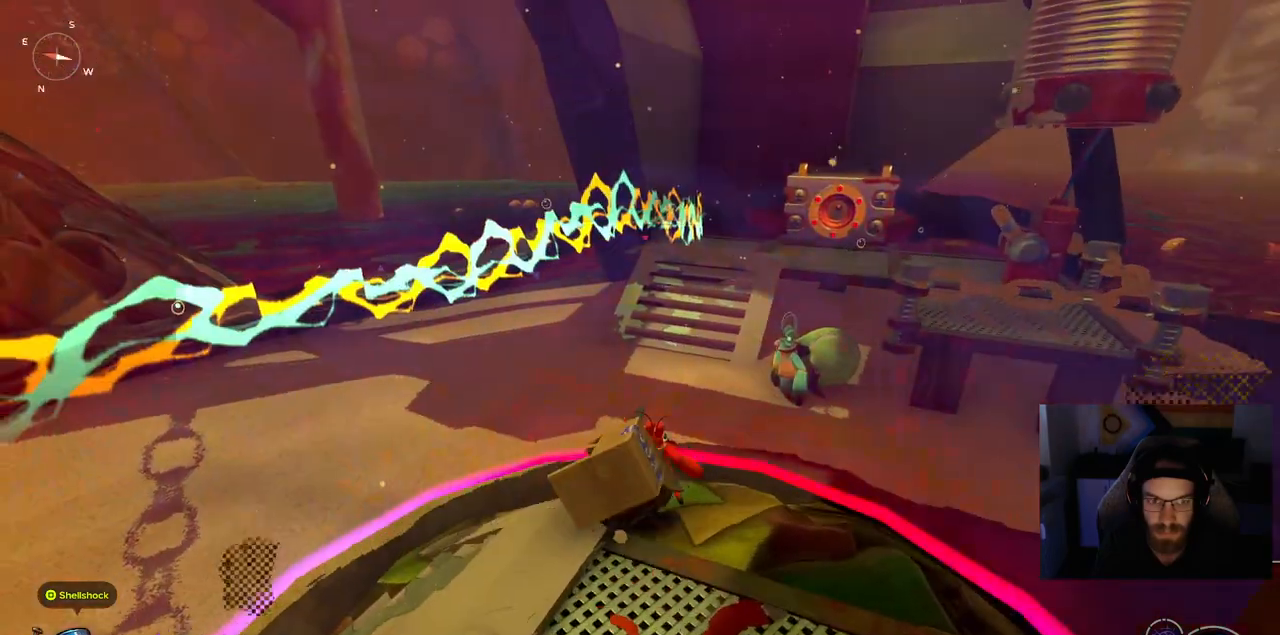
{"buttons": ["CROSS"], "left_stick": "up", "right_stick": "center", "events": [[33, "CROSS", "down"], [217, "CROSS", "up"], [433, "CROSS", "down"]]}
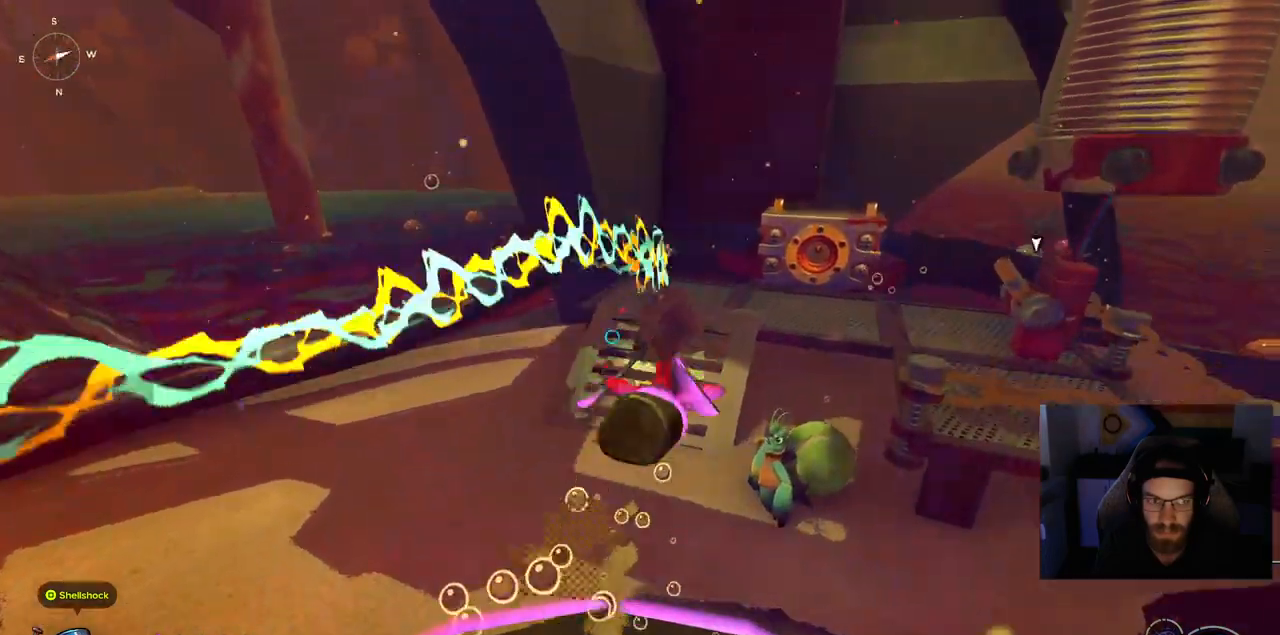
{"buttons": [], "left_stick": "up", "right_stick": "center", "events": [[450, "CROSS", "up"]]}
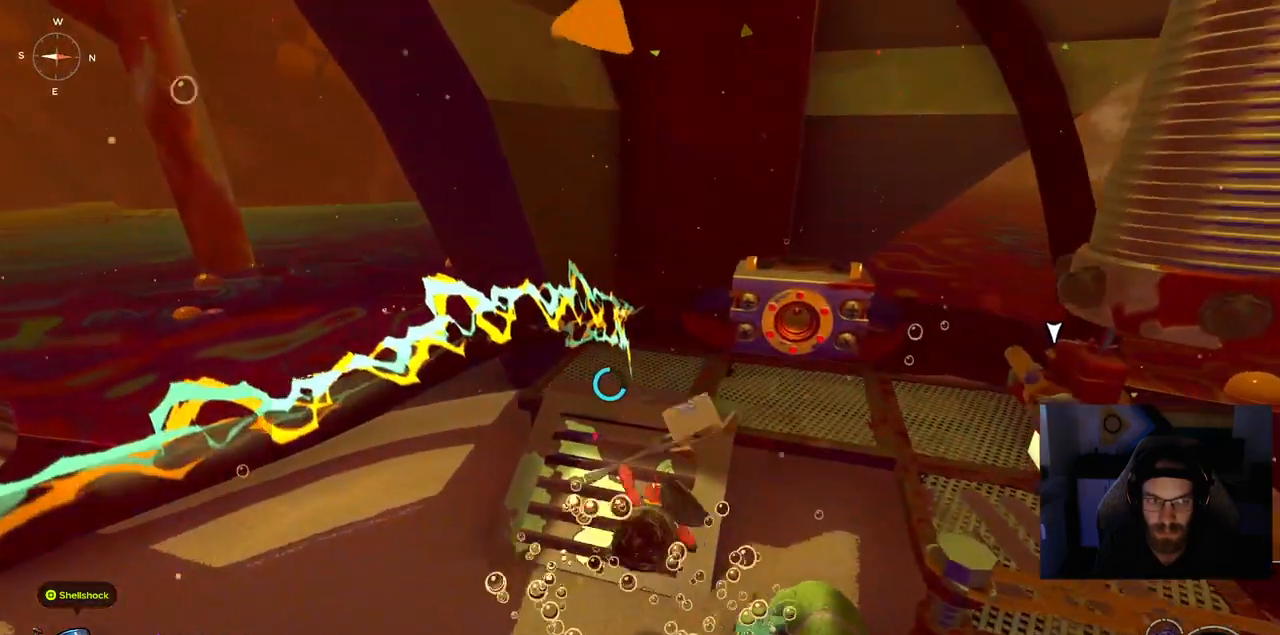
{"buttons": [], "left_stick": "up", "right_stick": "center", "events": []}
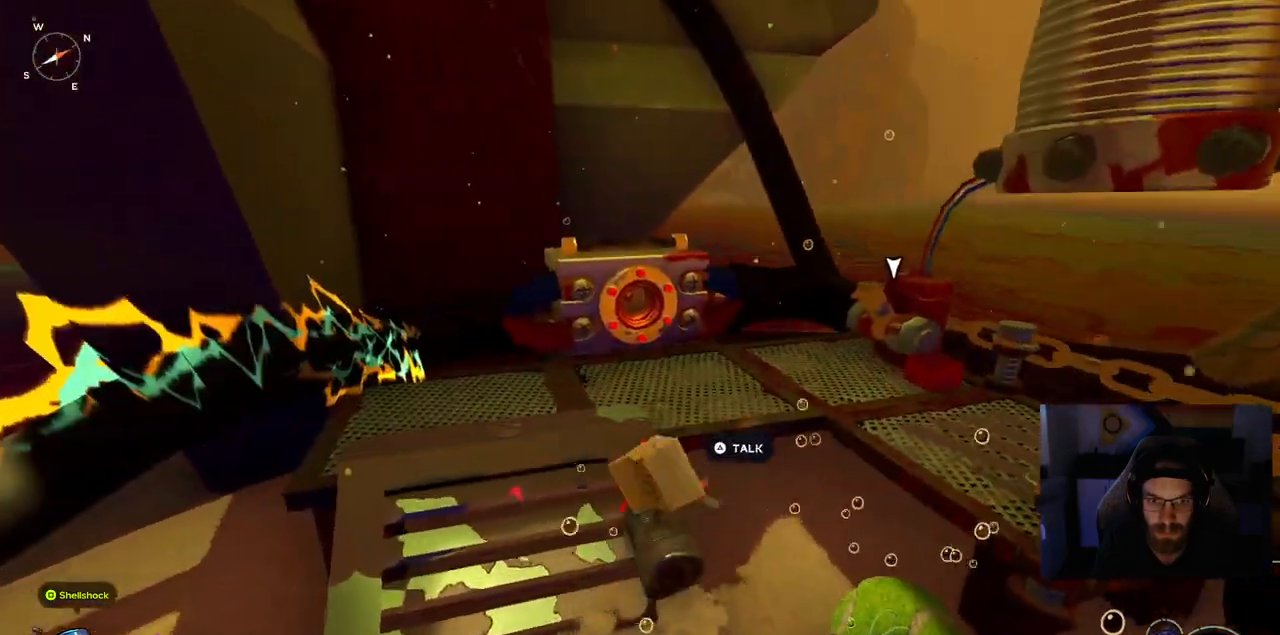
{"buttons": [], "left_stick": "up", "right_stick": "center", "events": []}
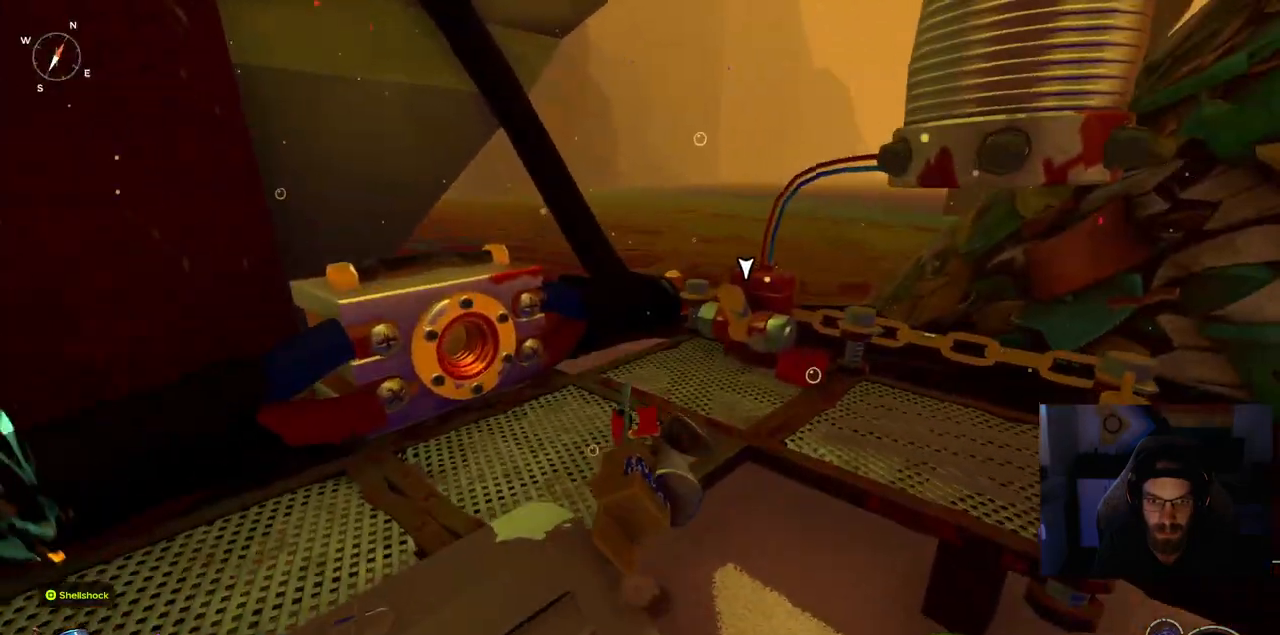
{"buttons": [], "left_stick": "up", "right_stick": "center", "events": []}
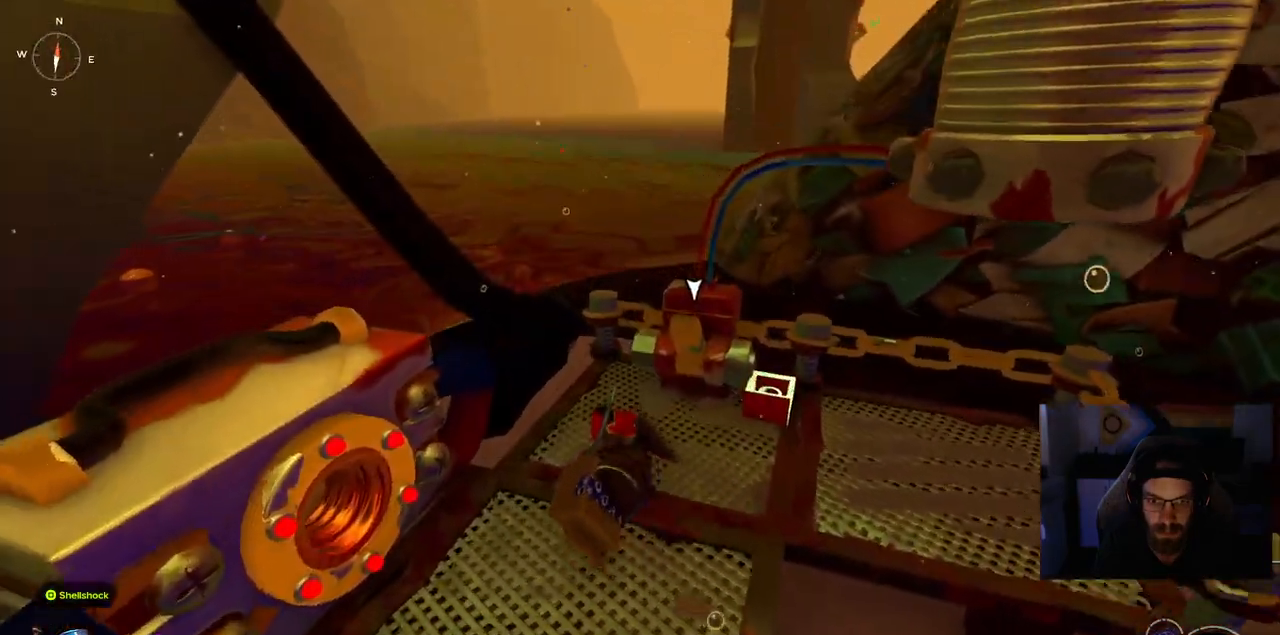
{"buttons": [], "left_stick": "up", "right_stick": "center", "events": [[50, "TRIANGLE", "down"], [167, "TRIANGLE", "up"]]}
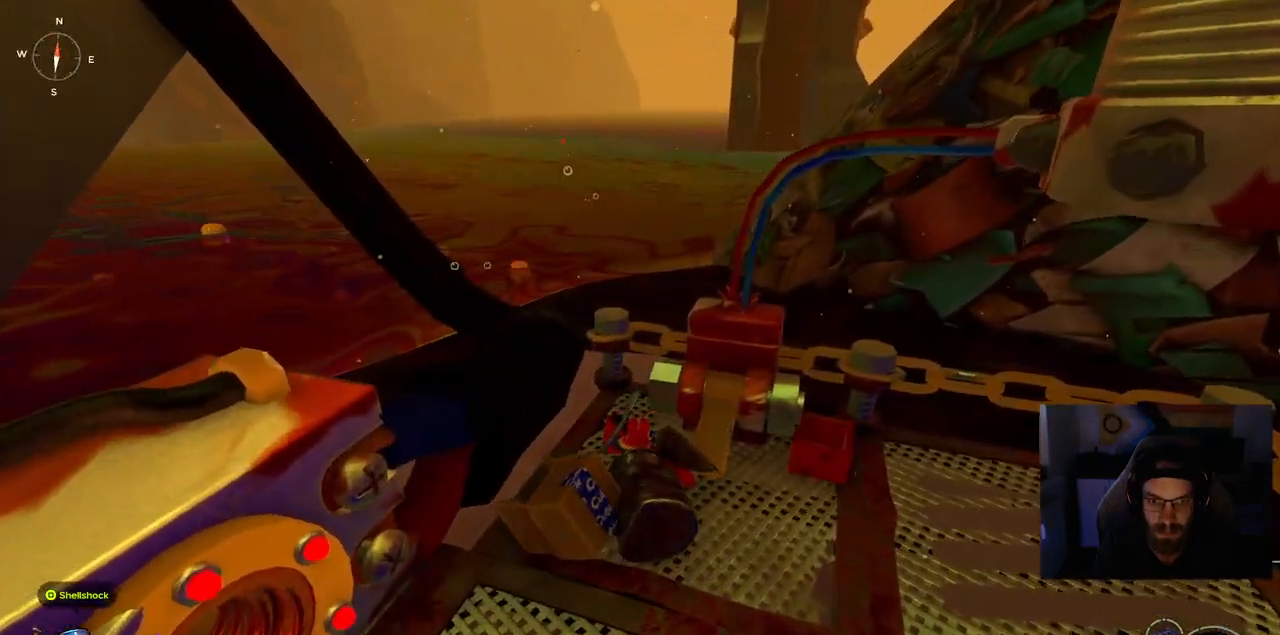
{"buttons": [], "left_stick": "up", "right_stick": "center", "events": []}
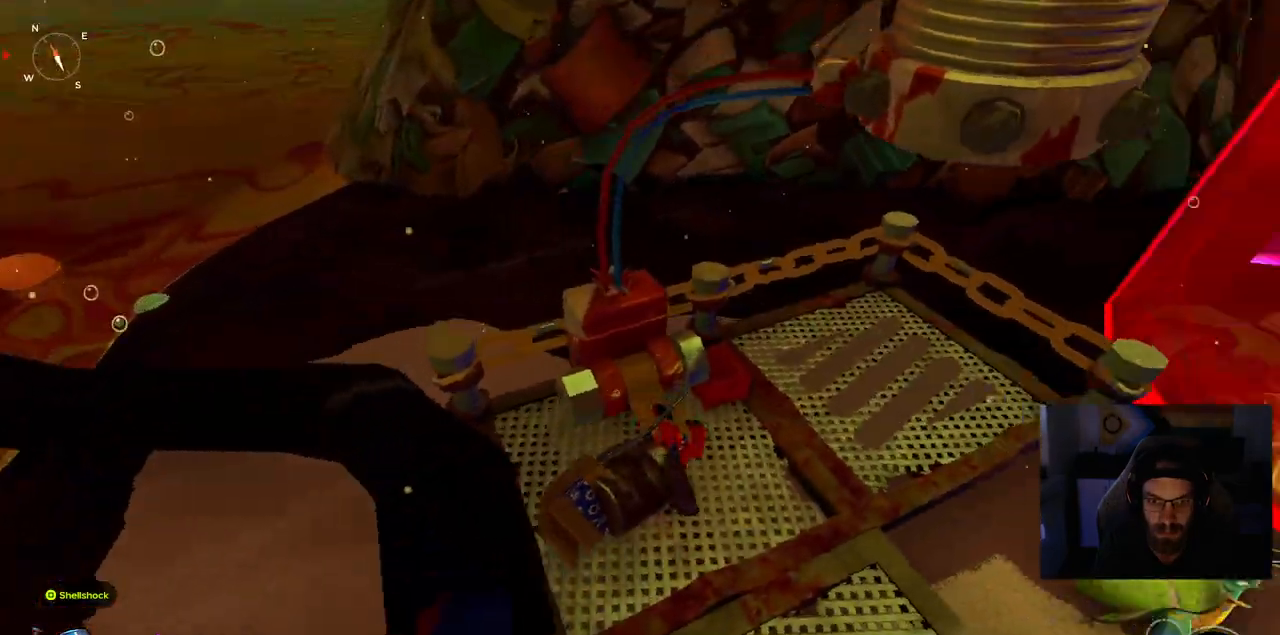
{"buttons": [], "left_stick": "up", "right_stick": "center", "events": []}
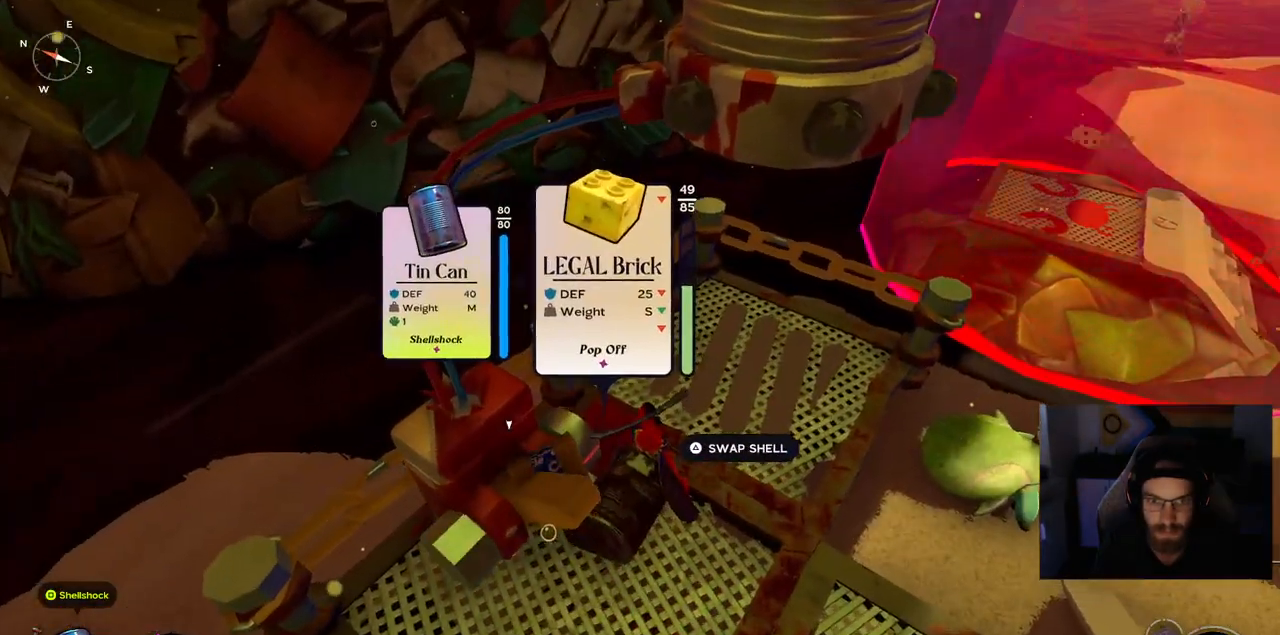
{"buttons": [], "left_stick": "center", "right_stick": "right", "events": [[200, "left_stick", "center"], [200, "right_stick", "right"]]}